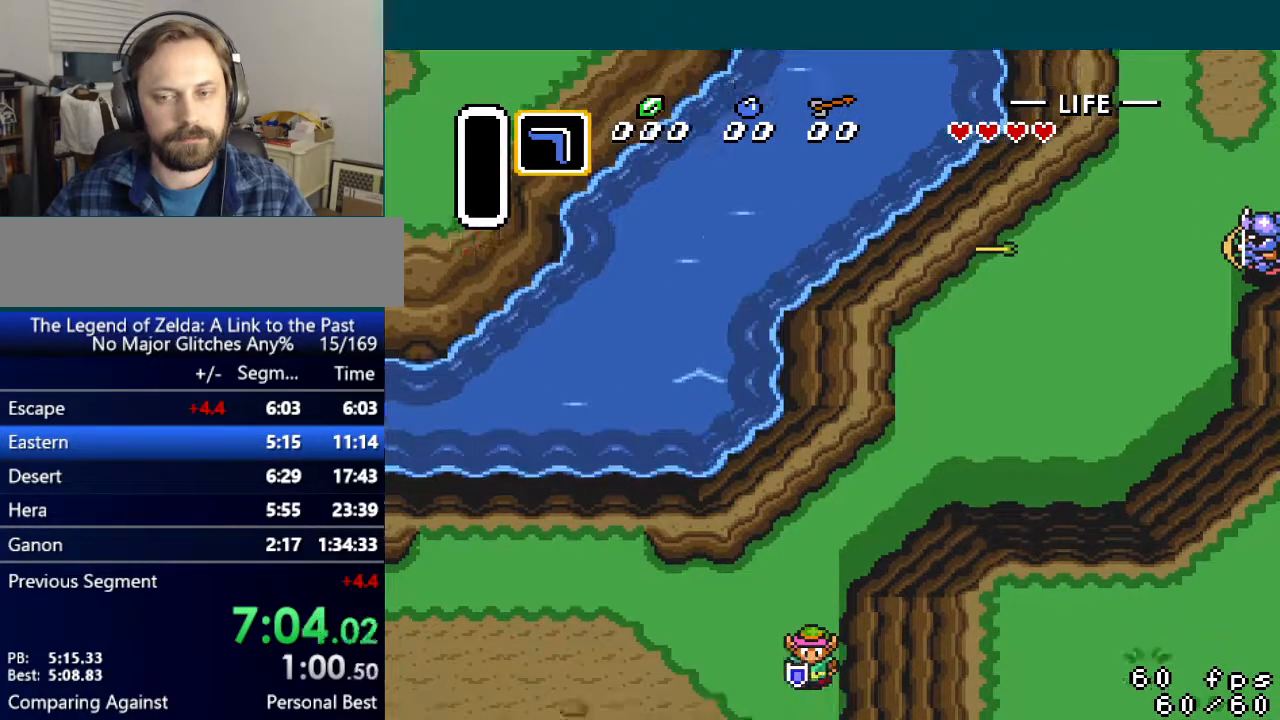
Gameplay with a controller (Nintendo layout); each line is a JSON object with the inputs held at the frame after it. "events" lists button and stick changes between this image and that frame as [ms after this image, input, new state], when the widget could be followed in between. Not read: L3 R3.
{"buttons": ["DPAD_DOWN"], "events": []}
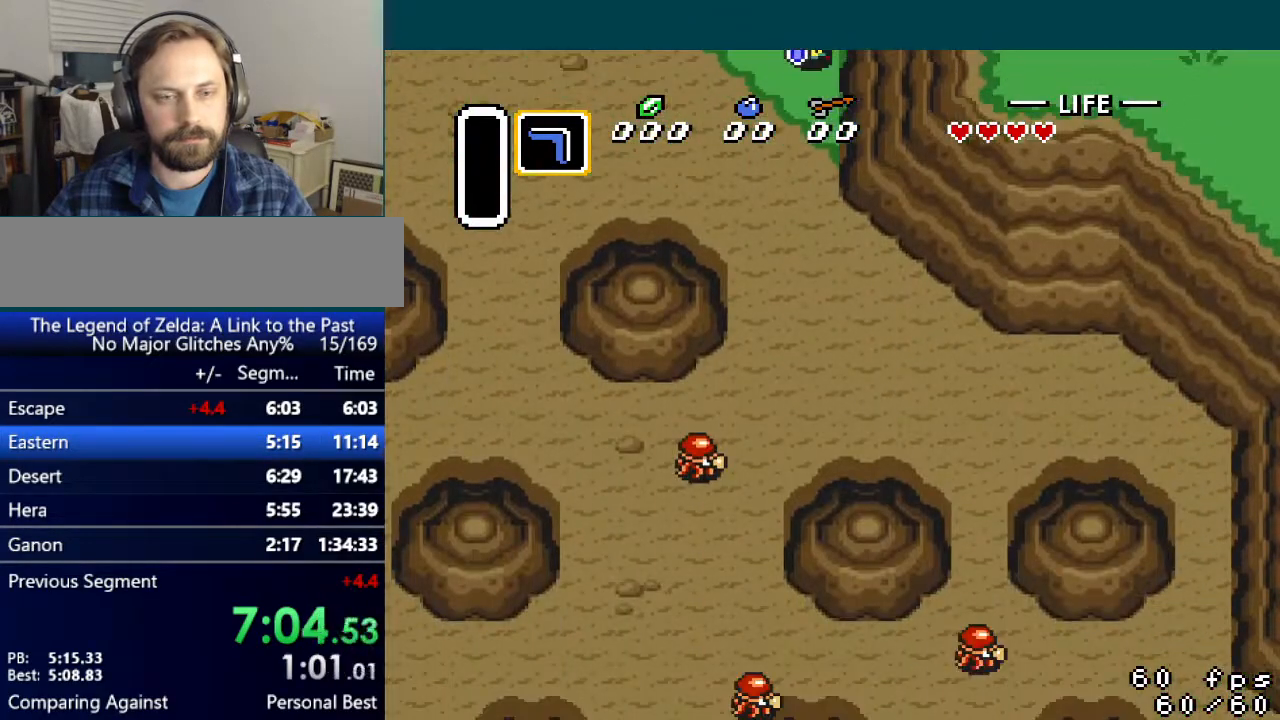
{"buttons": ["DPAD_DOWN"], "events": []}
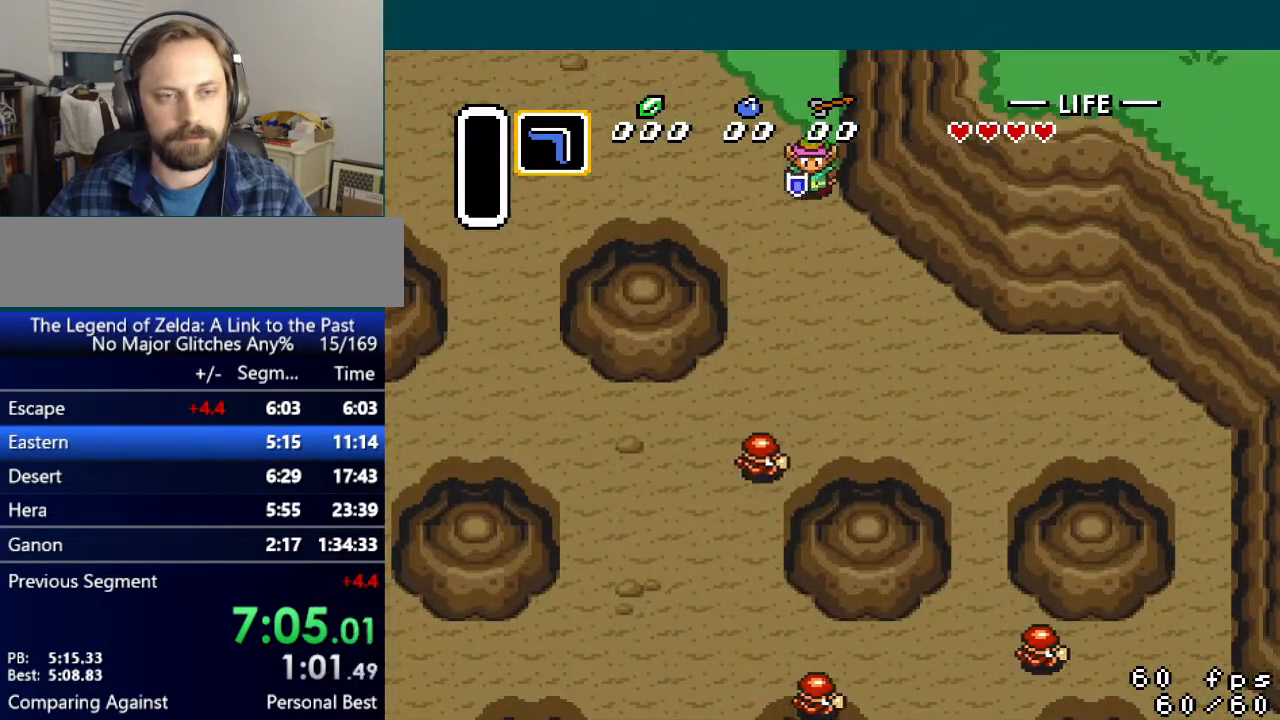
{"buttons": ["DPAD_DOWN", "DPAD_RIGHT"], "events": [[66, "DPAD_RIGHT", "down"]]}
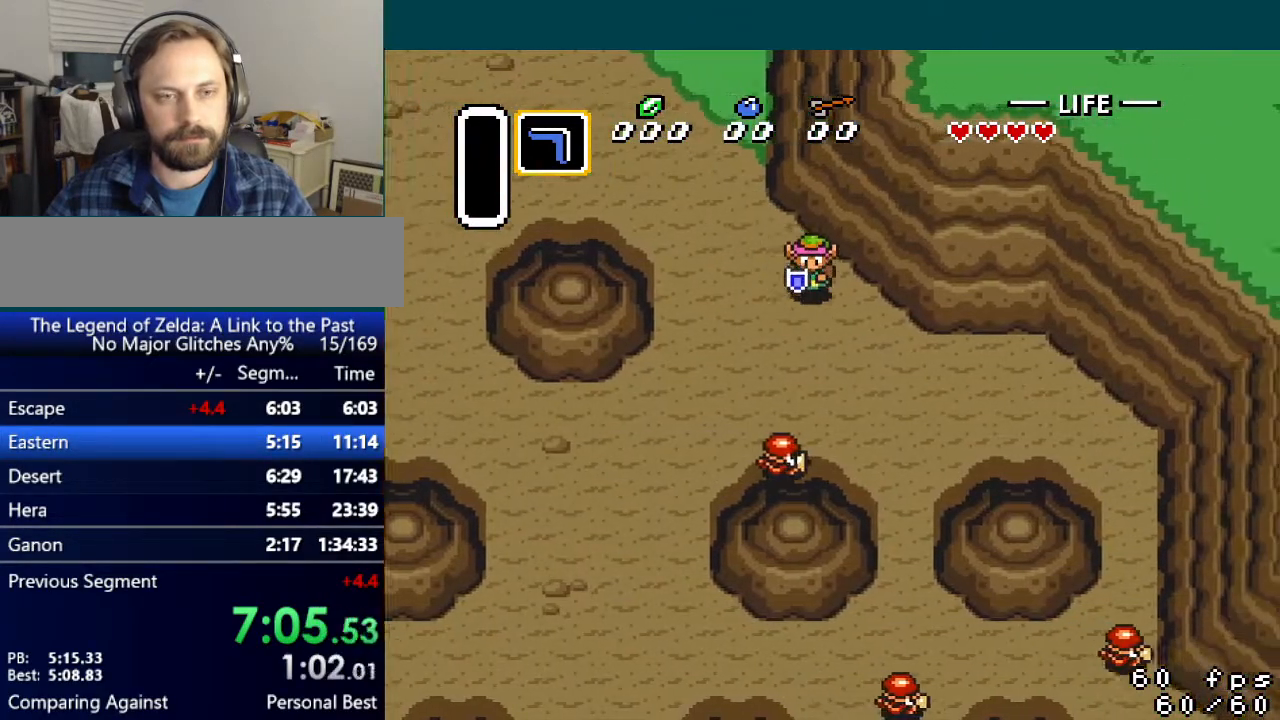
{"buttons": ["DPAD_DOWN", "DPAD_RIGHT"], "events": []}
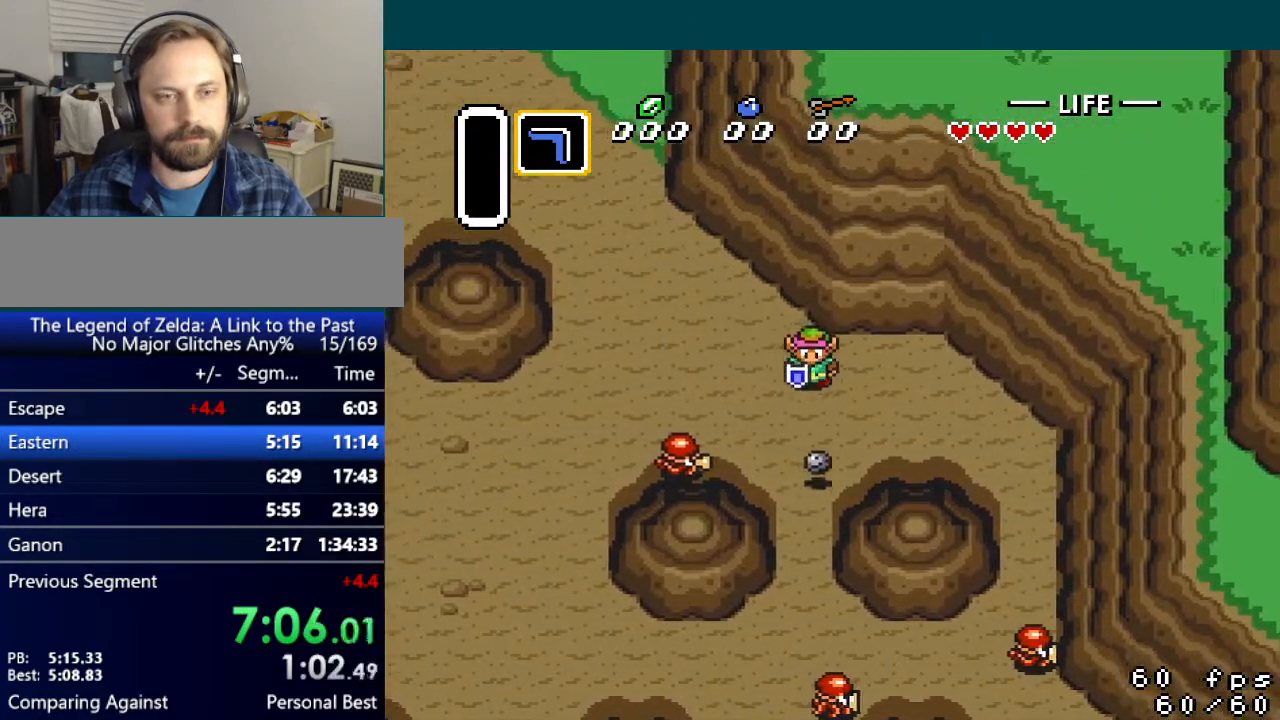
{"buttons": ["DPAD_DOWN"], "events": [[17, "DPAD_RIGHT", "up"]]}
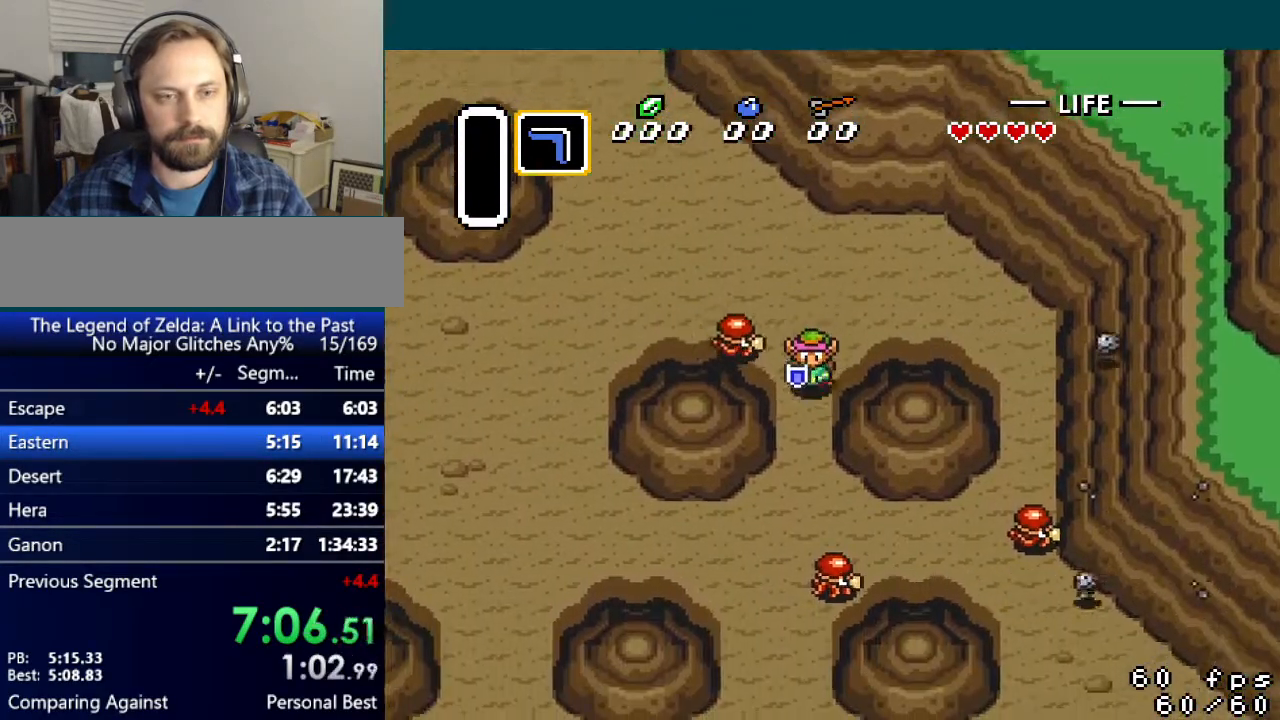
{"buttons": ["DPAD_DOWN"], "events": [[333, "DPAD_LEFT", "down"], [467, "DPAD_LEFT", "up"]]}
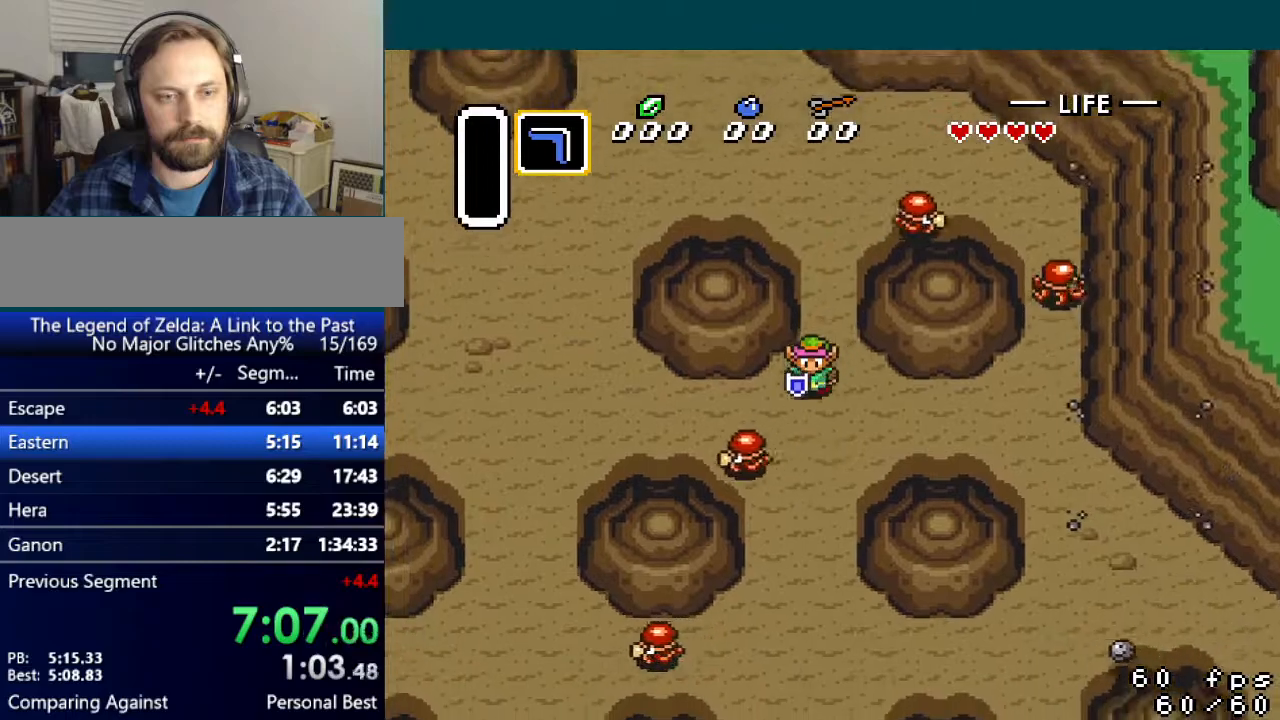
{"buttons": ["DPAD_DOWN"], "events": []}
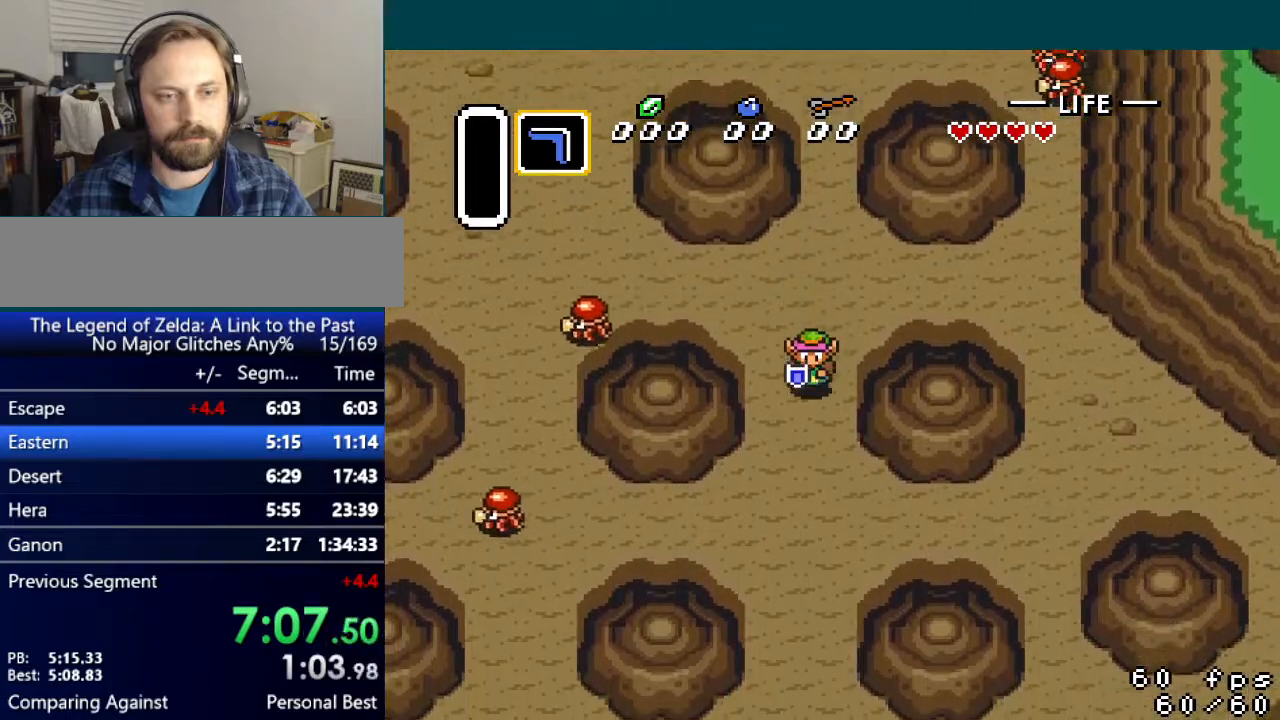
{"buttons": ["DPAD_DOWN"], "events": []}
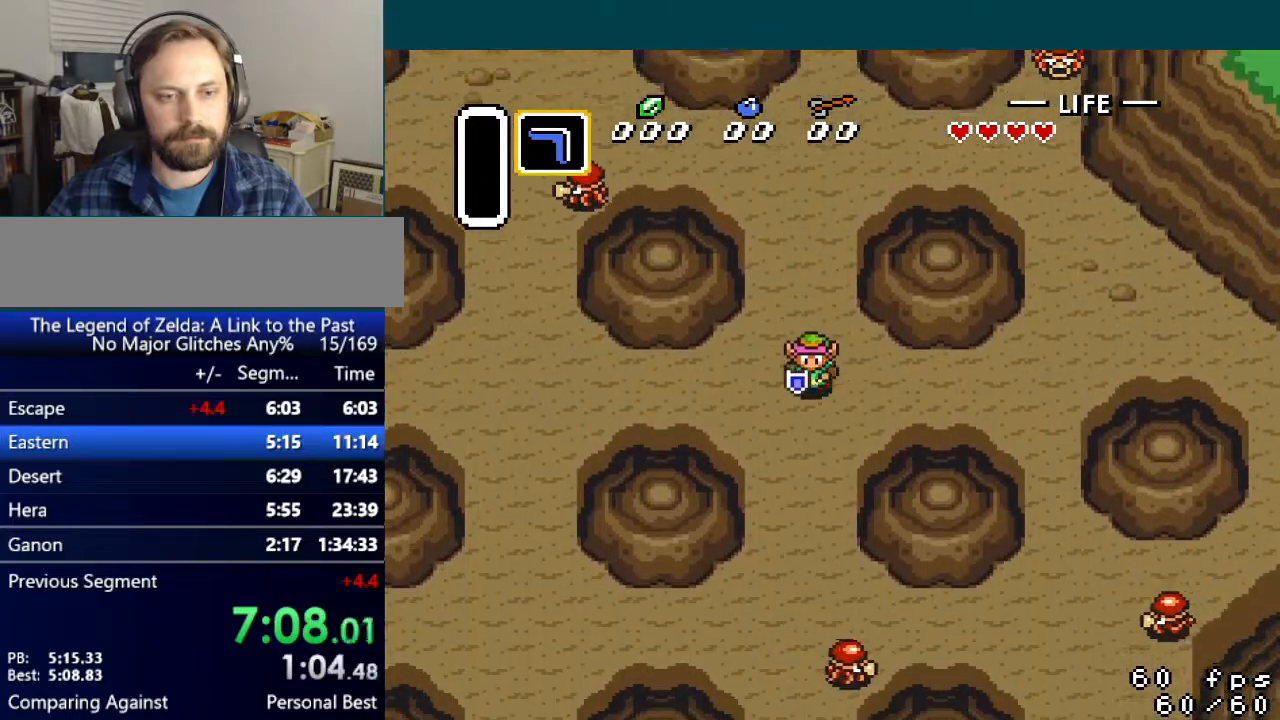
{"buttons": ["DPAD_DOWN"], "events": []}
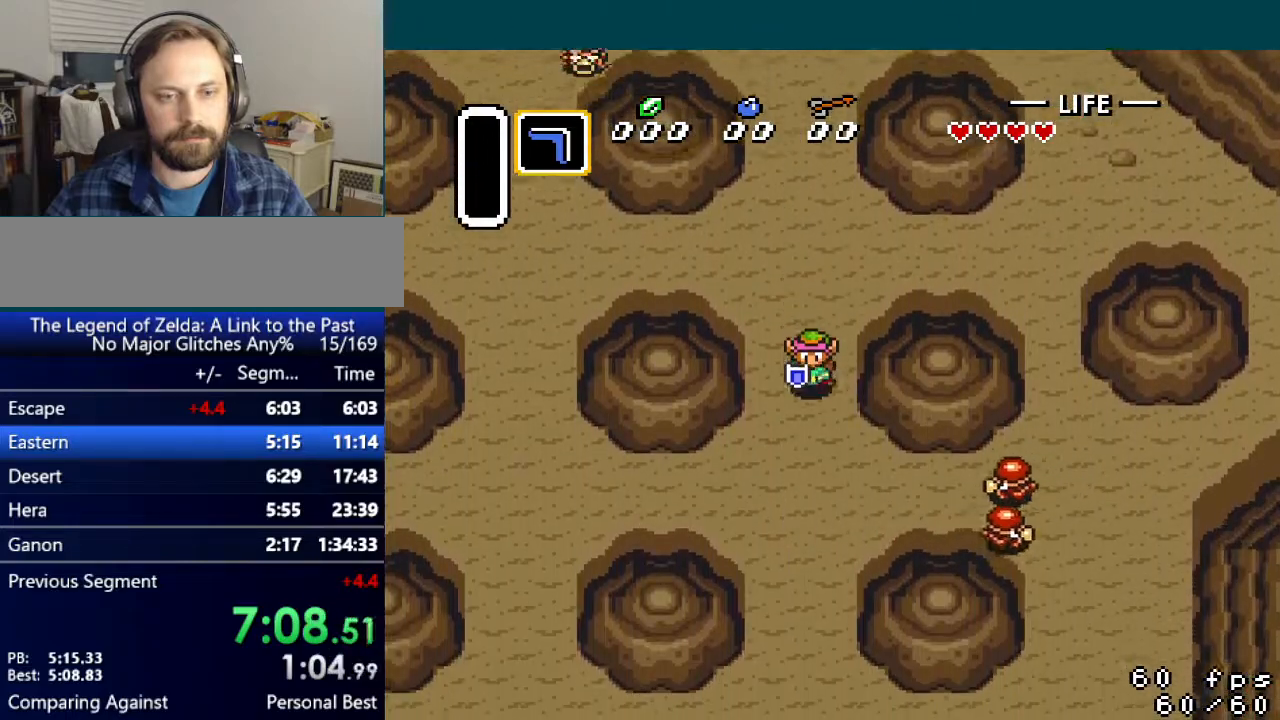
{"buttons": ["DPAD_DOWN"], "events": [[266, "DPAD_LEFT", "down"], [467, "DPAD_LEFT", "up"]]}
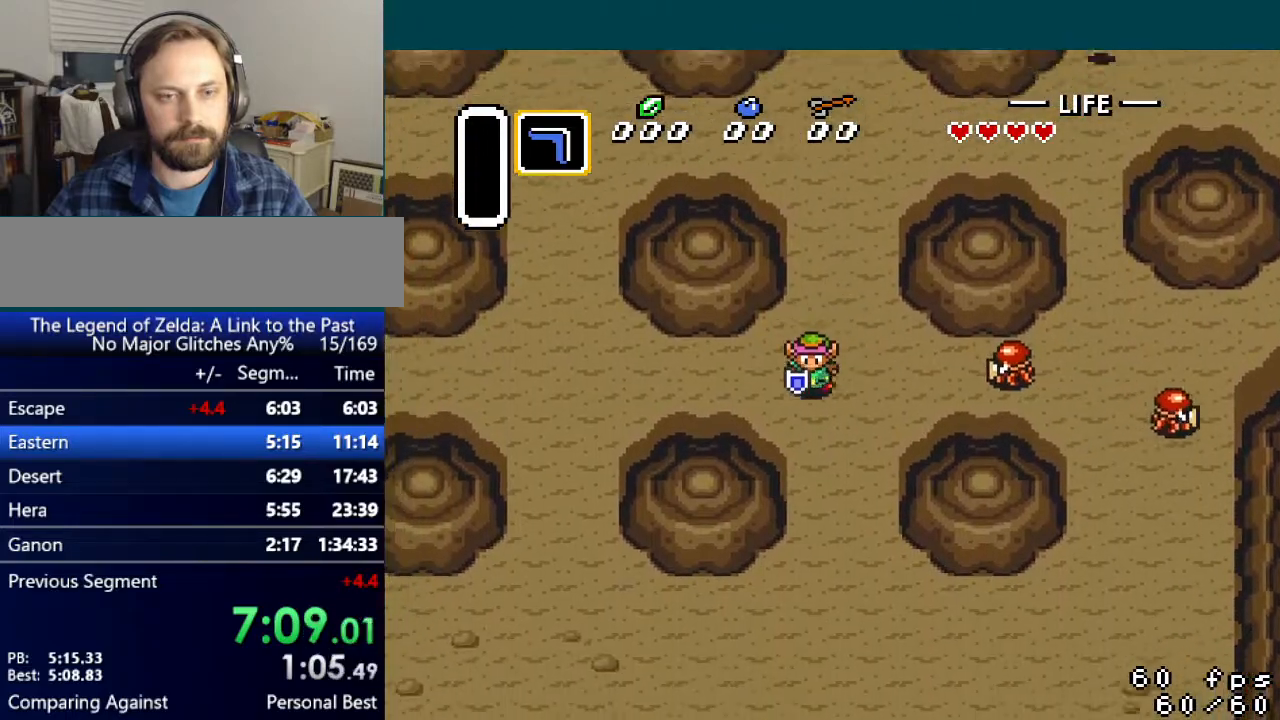
{"buttons": ["DPAD_DOWN", "DPAD_RIGHT"], "events": [[250, "DPAD_RIGHT", "down"]]}
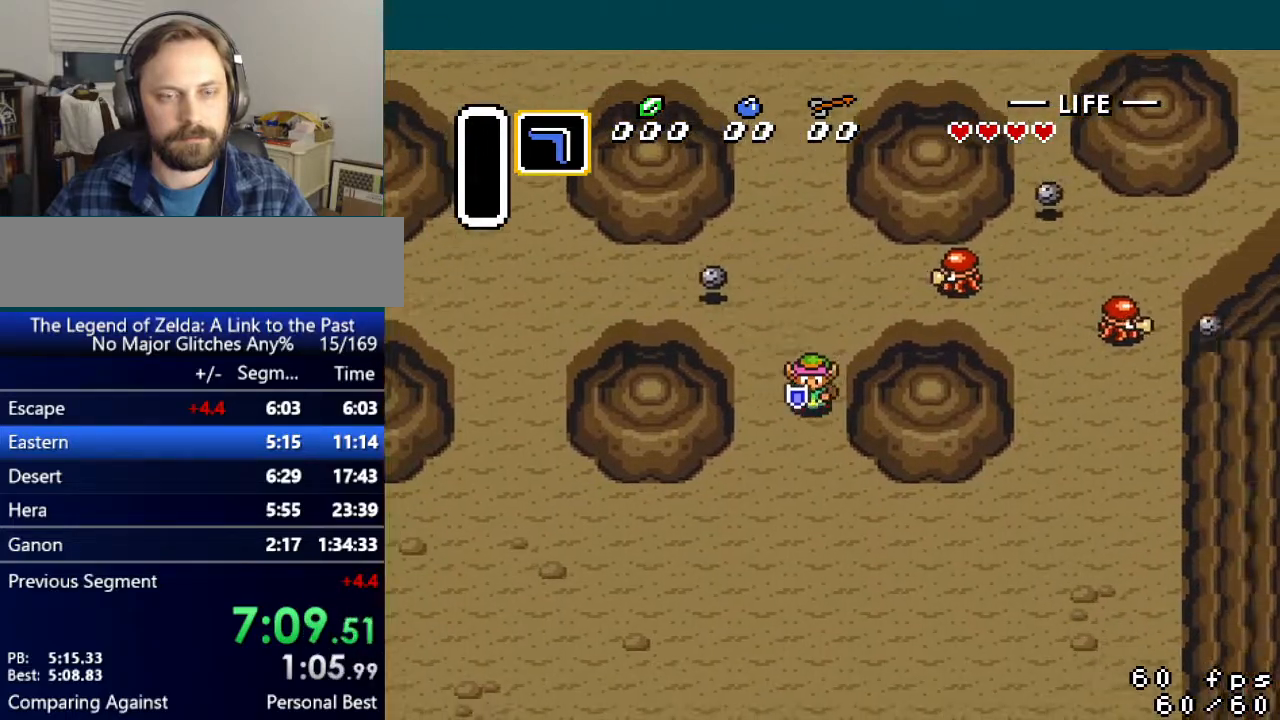
{"buttons": ["DPAD_DOWN", "DPAD_RIGHT"], "events": []}
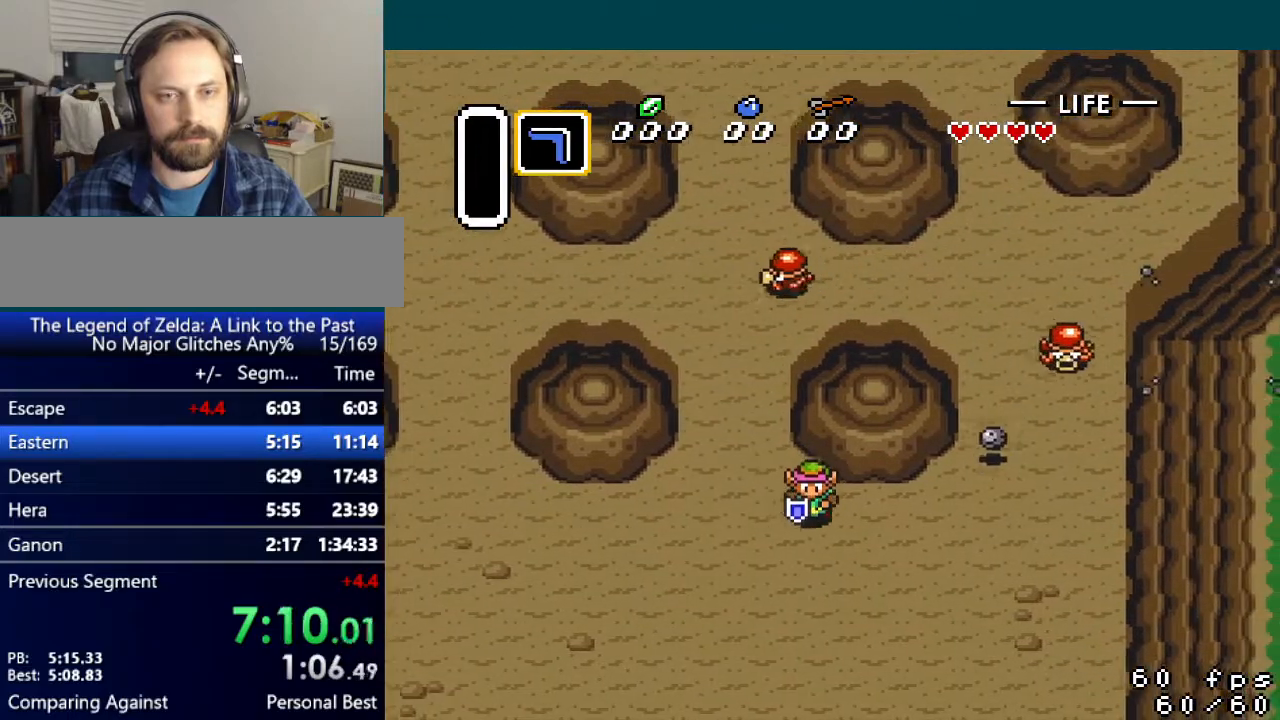
{"buttons": ["DPAD_DOWN", "DPAD_RIGHT"], "events": [[150, "DPAD_RIGHT", "up"], [284, "DPAD_RIGHT", "down"]]}
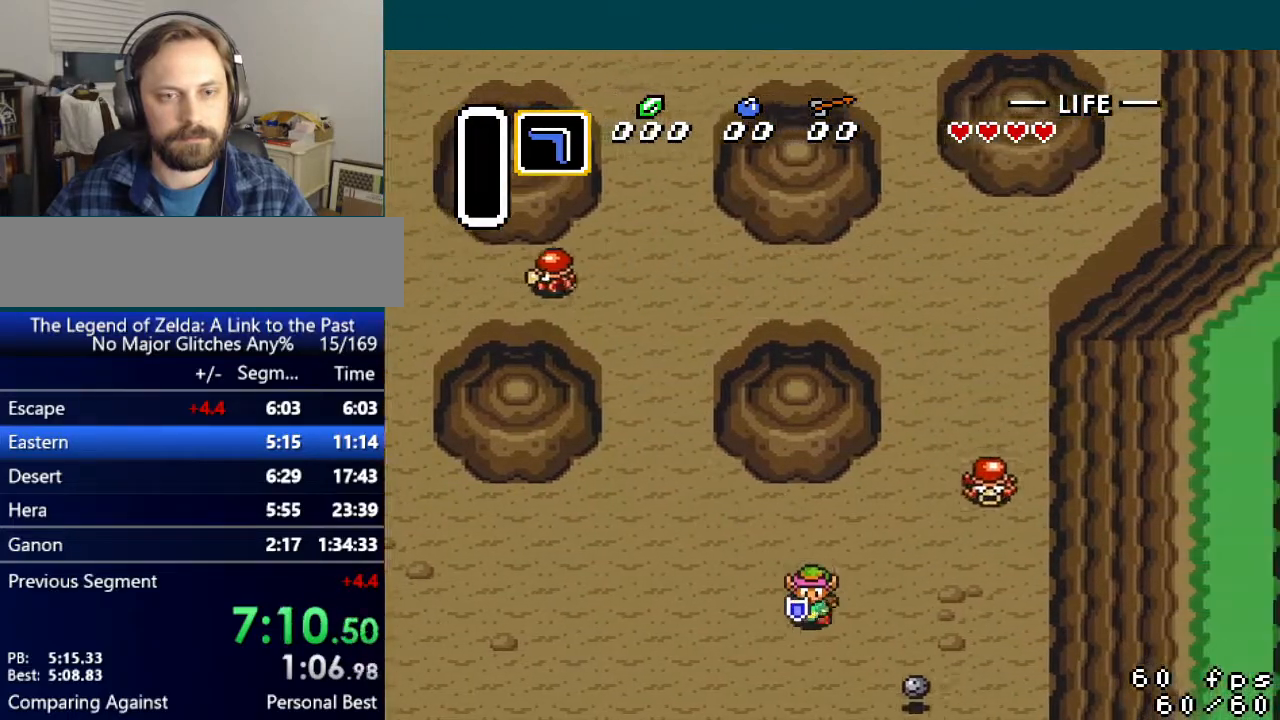
{"buttons": ["DPAD_DOWN", "DPAD_RIGHT"], "events": []}
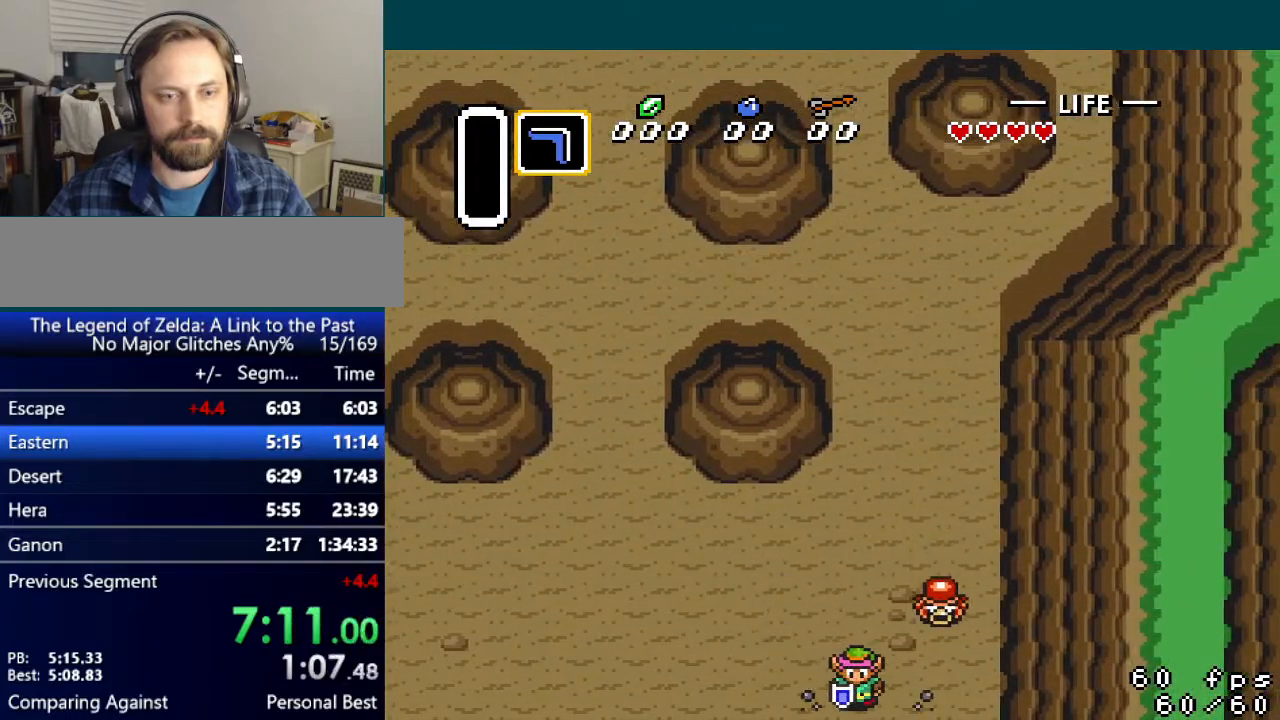
{"buttons": ["DPAD_DOWN", "DPAD_RIGHT"], "events": []}
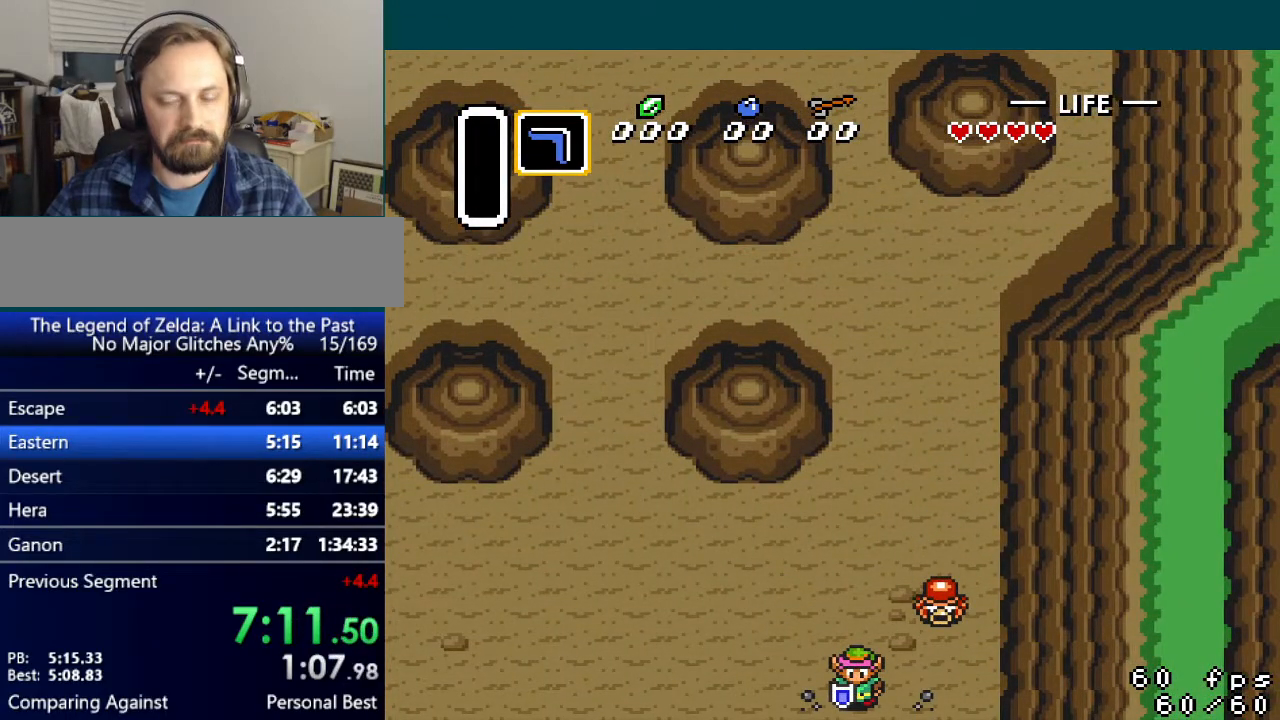
{"buttons": ["DPAD_DOWN", "DPAD_RIGHT"], "events": []}
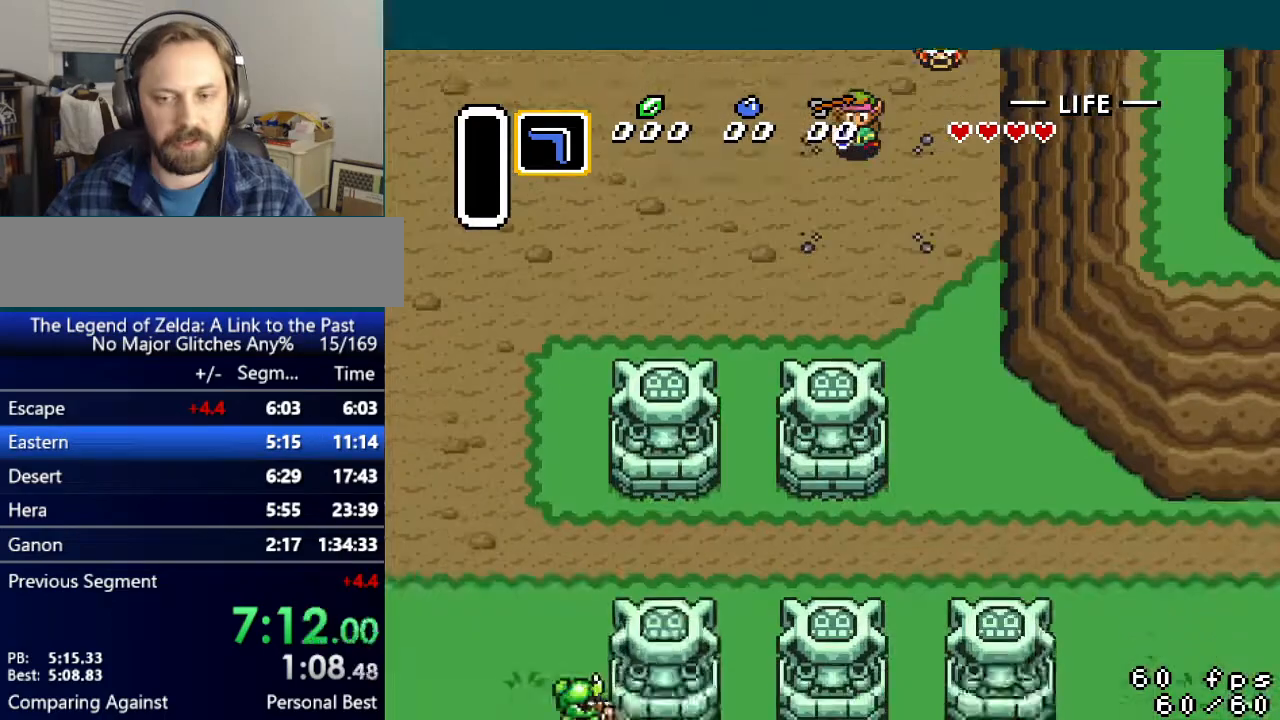
{"buttons": ["DPAD_DOWN", "DPAD_RIGHT"], "events": []}
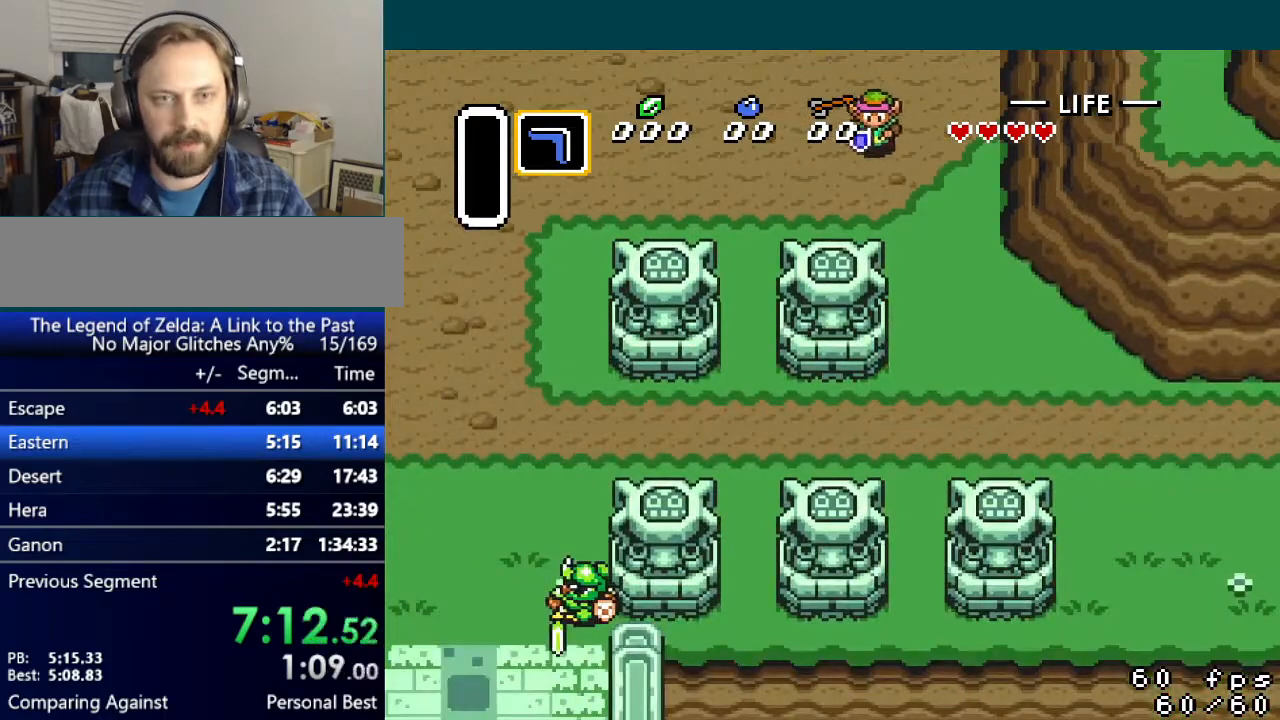
{"buttons": ["DPAD_DOWN", "DPAD_RIGHT"], "events": []}
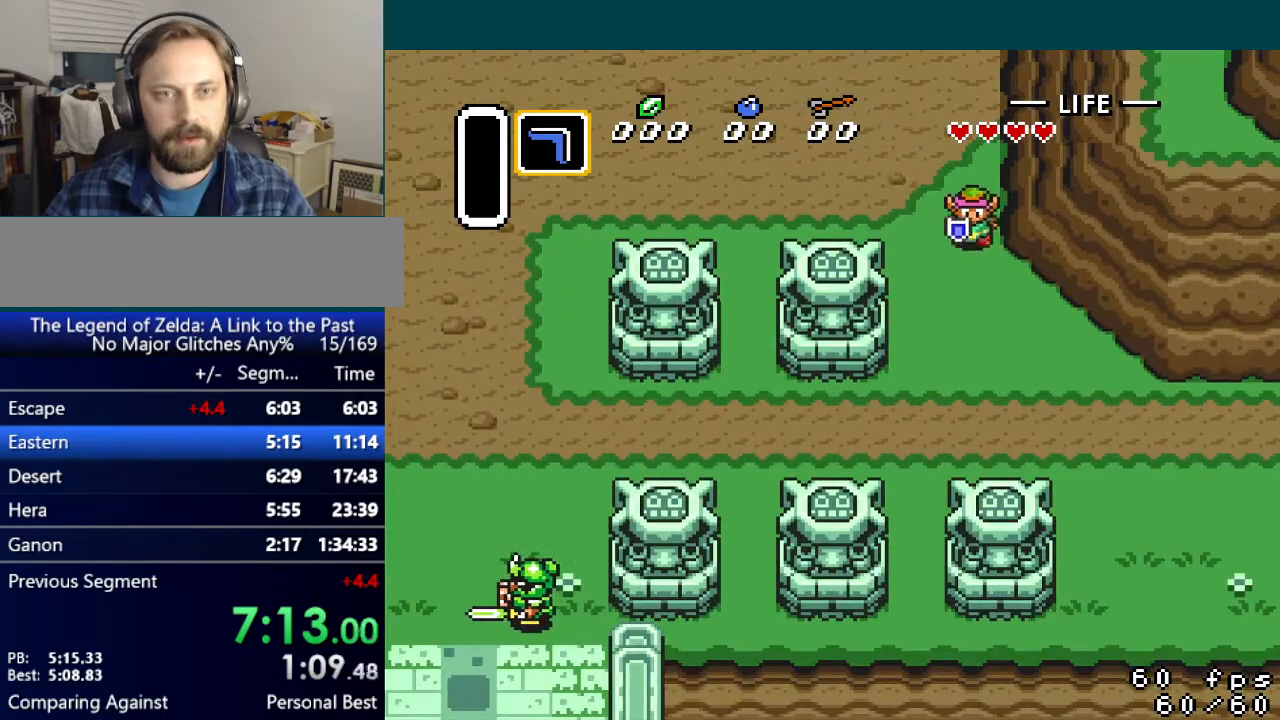
{"buttons": ["DPAD_DOWN", "DPAD_RIGHT"], "events": []}
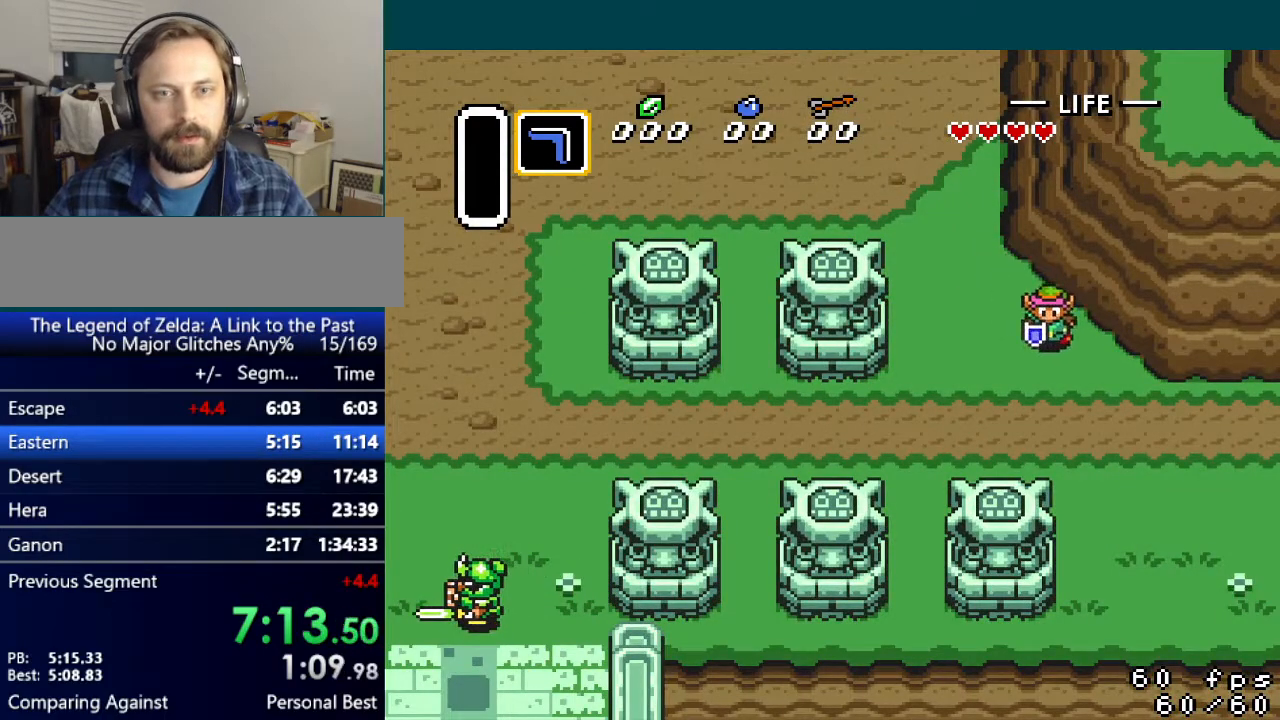
{"buttons": ["DPAD_RIGHT"], "events": [[467, "DPAD_DOWN", "up"]]}
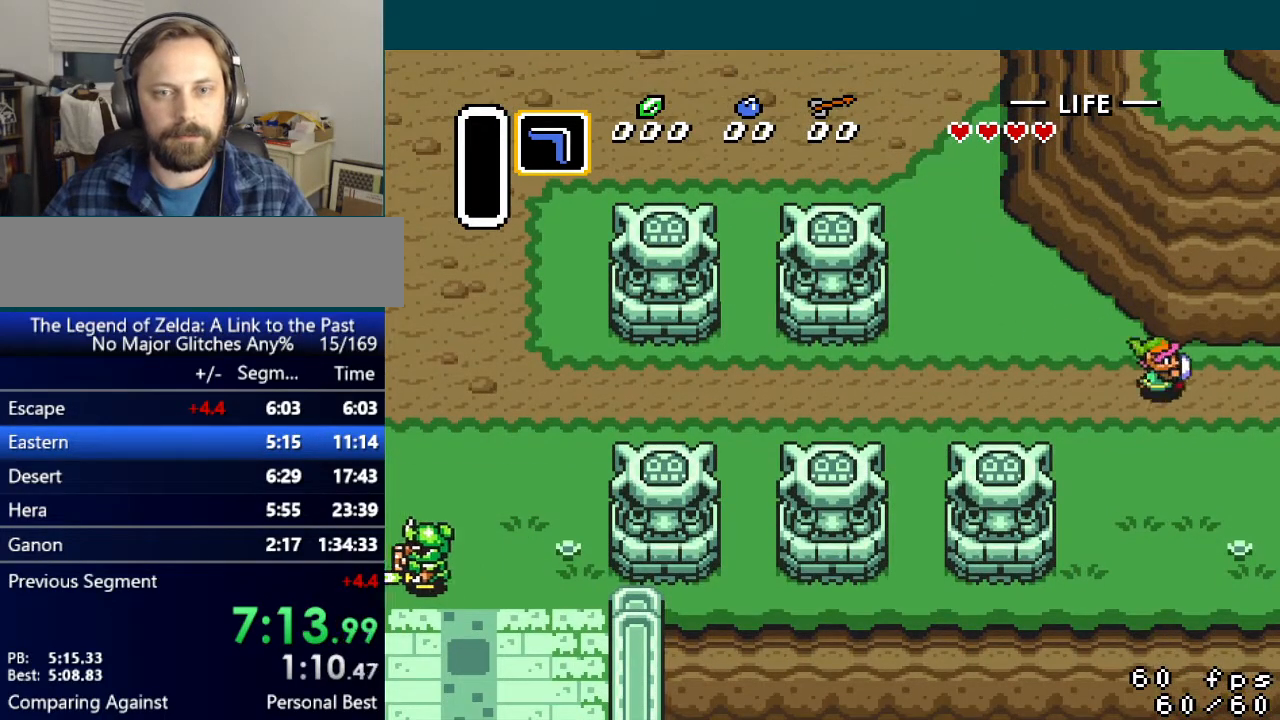
{"buttons": ["DPAD_RIGHT"], "events": []}
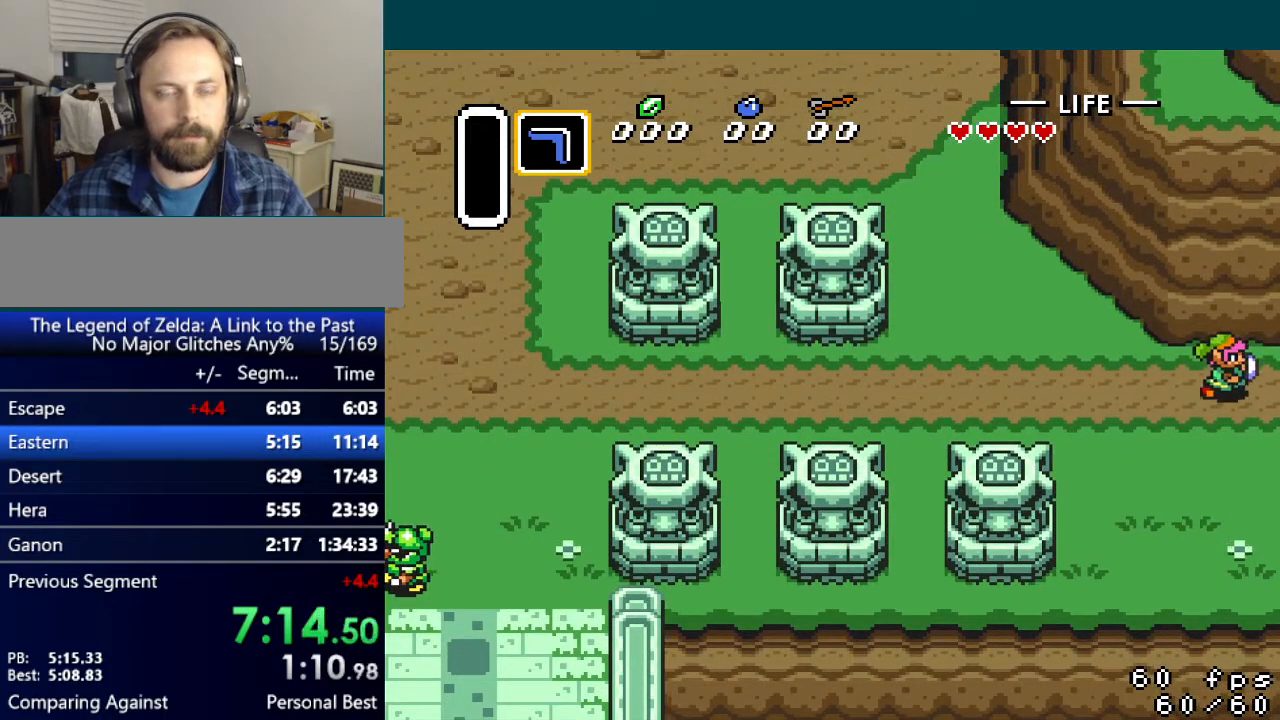
{"buttons": ["DPAD_RIGHT"], "events": [[16, "DPAD_RIGHT", "up"], [166, "DPAD_RIGHT", "down"]]}
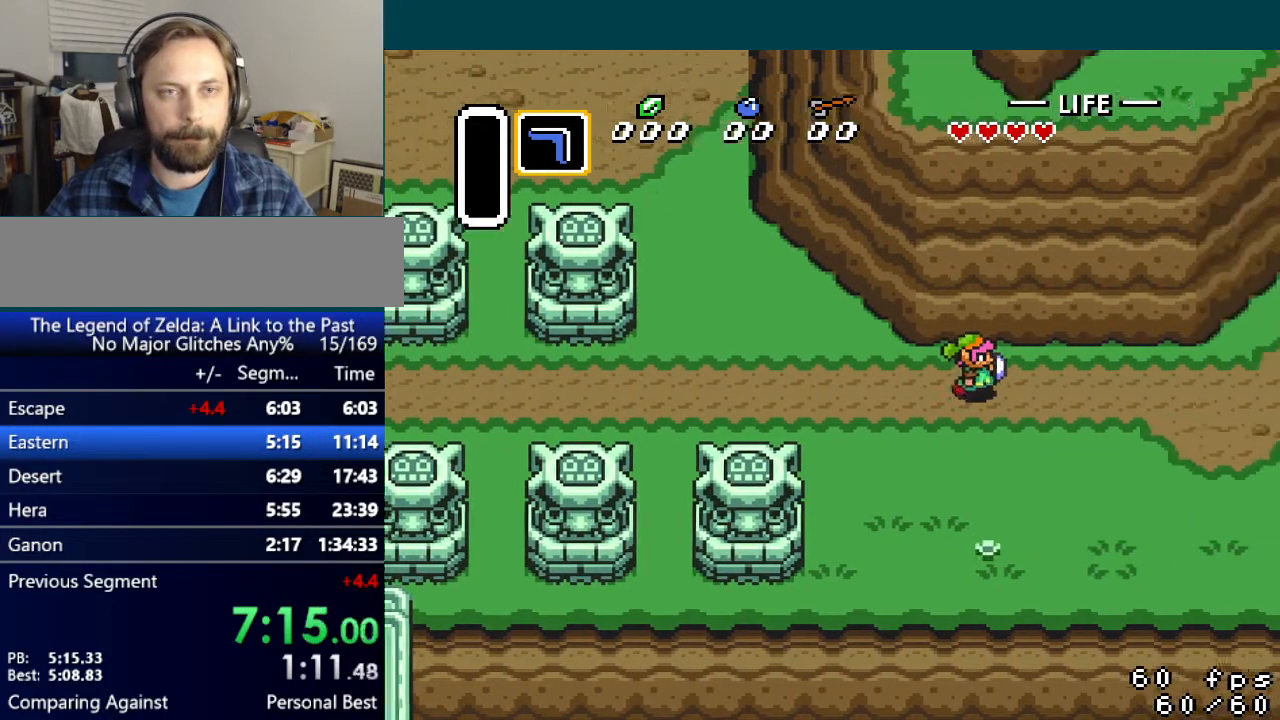
{"buttons": ["DPAD_RIGHT"], "events": []}
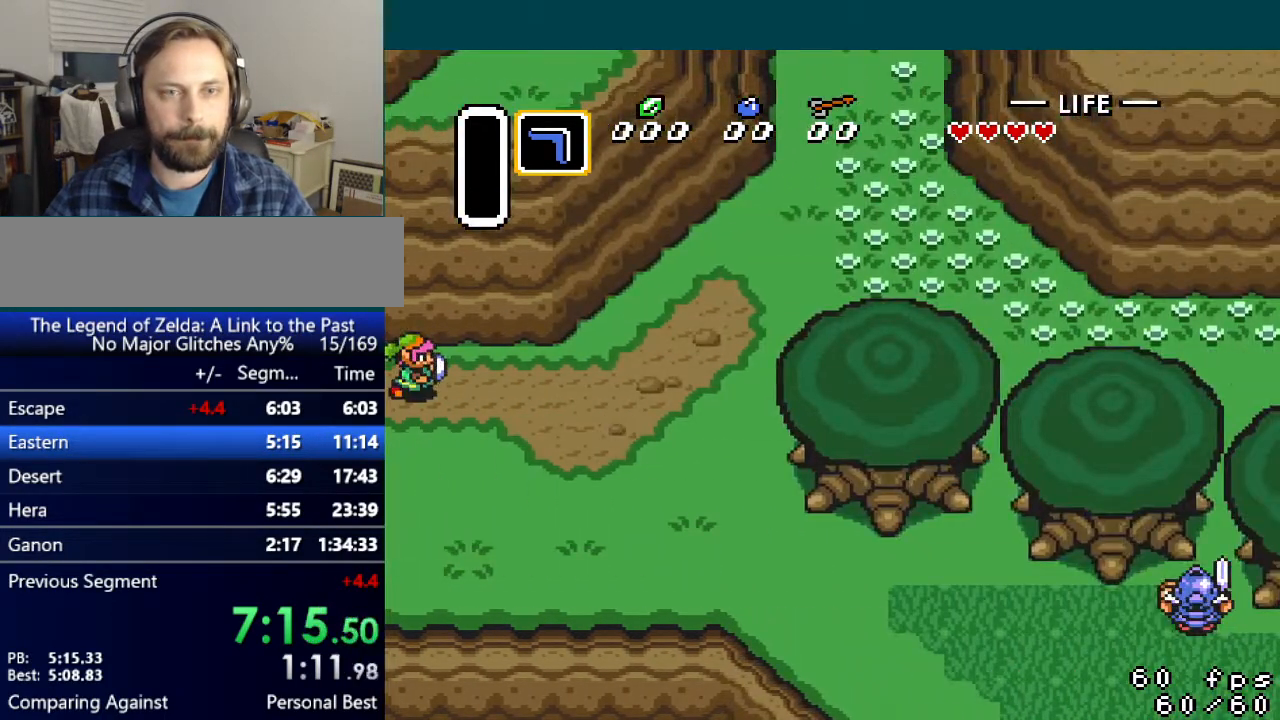
{"buttons": ["DPAD_UP", "DPAD_RIGHT"], "events": [[433, "DPAD_UP", "down"]]}
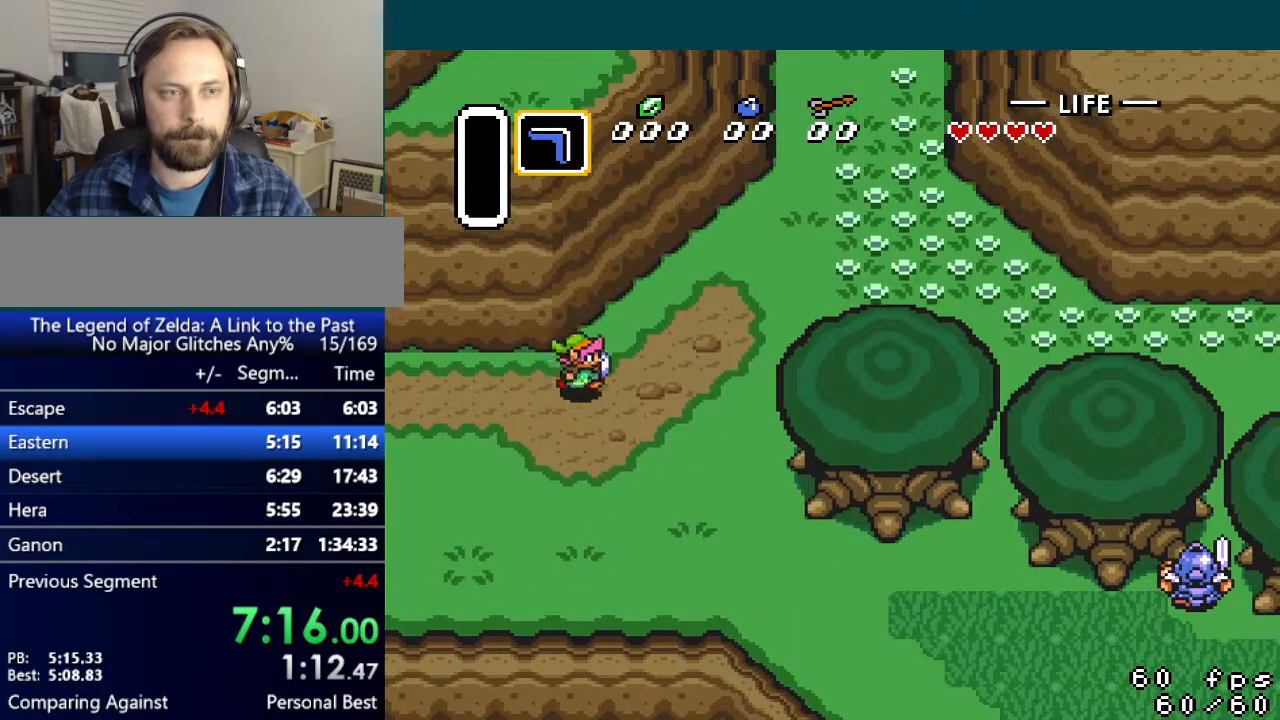
{"buttons": ["DPAD_UP", "DPAD_RIGHT"], "events": []}
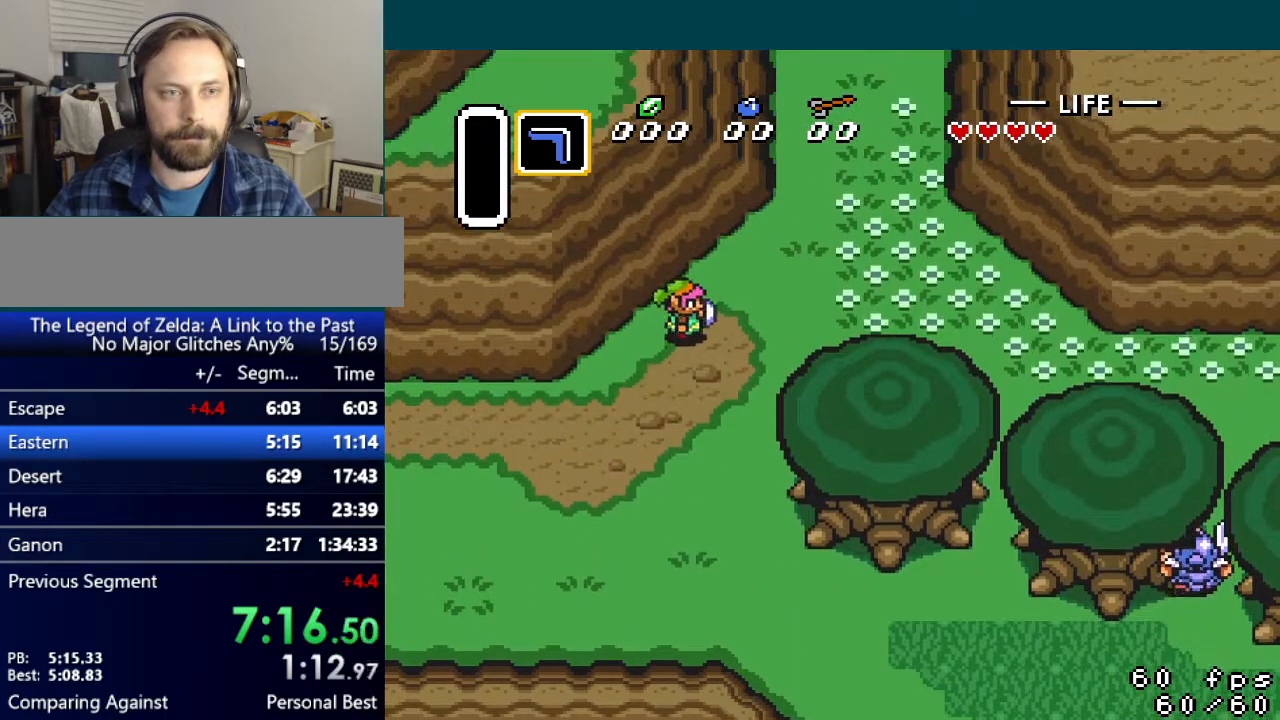
{"buttons": ["DPAD_UP", "DPAD_RIGHT"], "events": []}
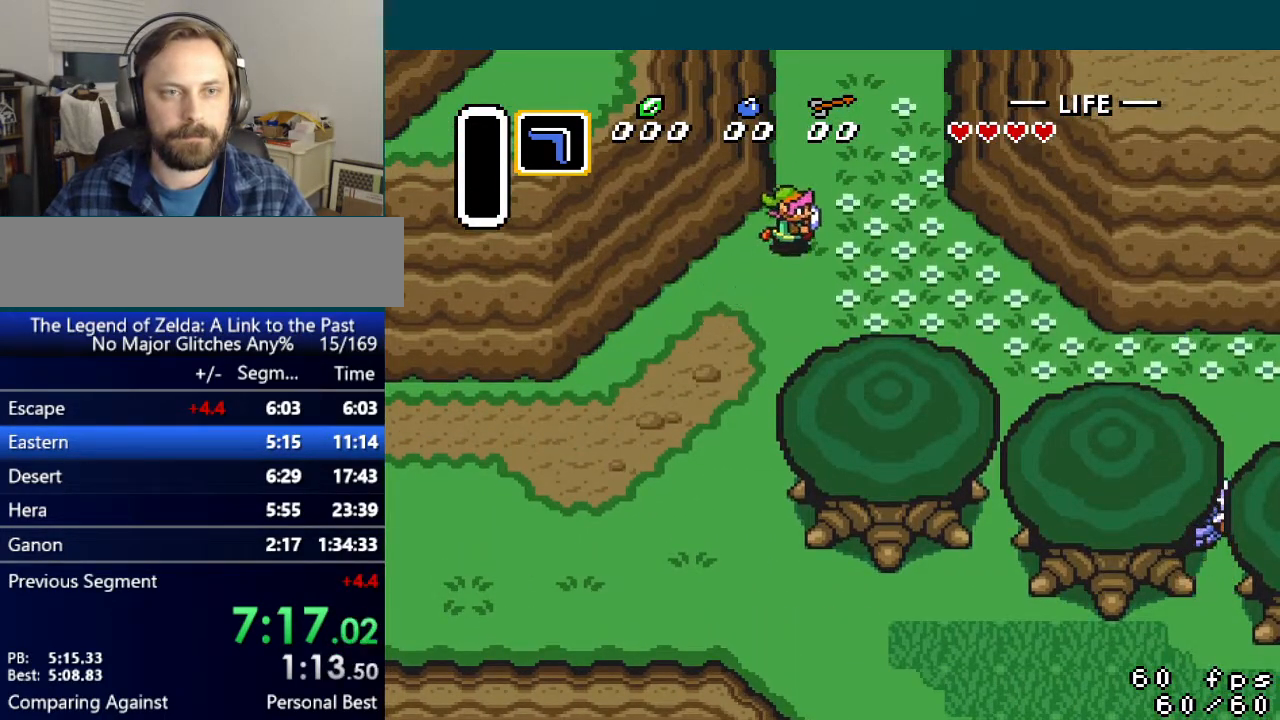
{"buttons": ["DPAD_UP", "DPAD_RIGHT"], "events": [[334, "DPAD_RIGHT", "up"], [434, "DPAD_RIGHT", "down"]]}
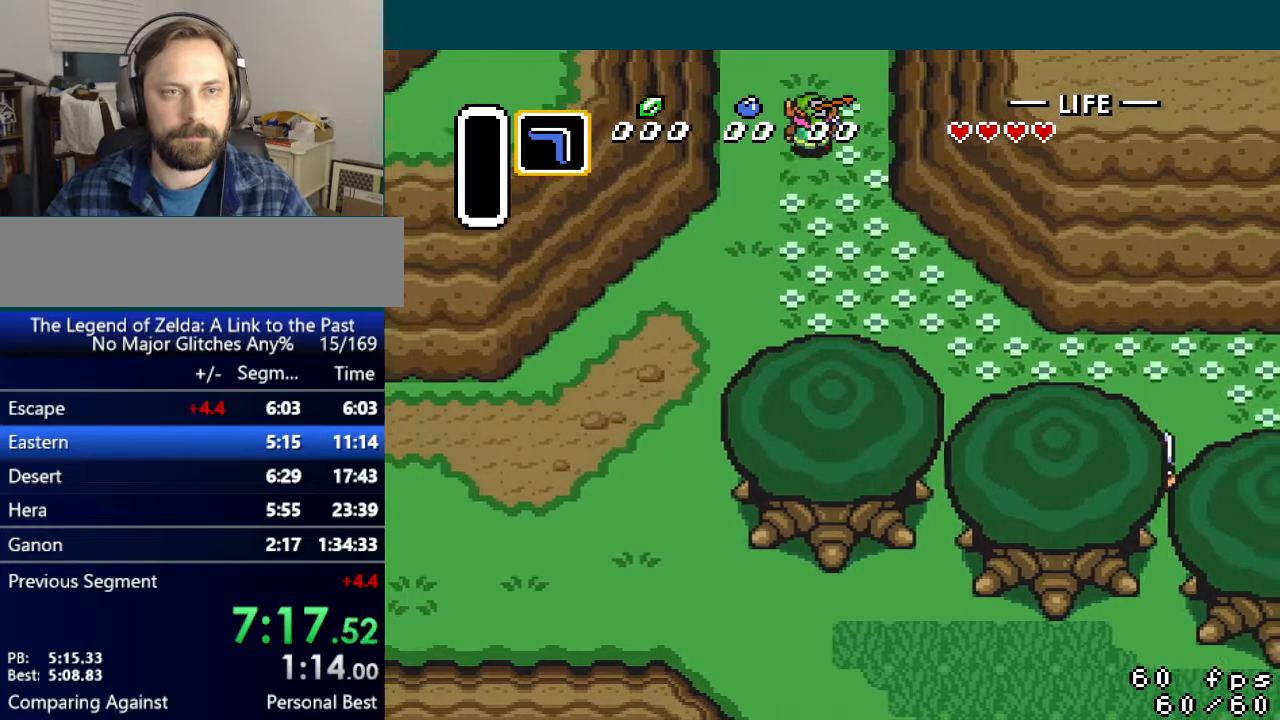
{"buttons": ["DPAD_UP"], "events": [[16, "DPAD_RIGHT", "up"], [83, "DPAD_RIGHT", "down"], [166, "DPAD_RIGHT", "up"]]}
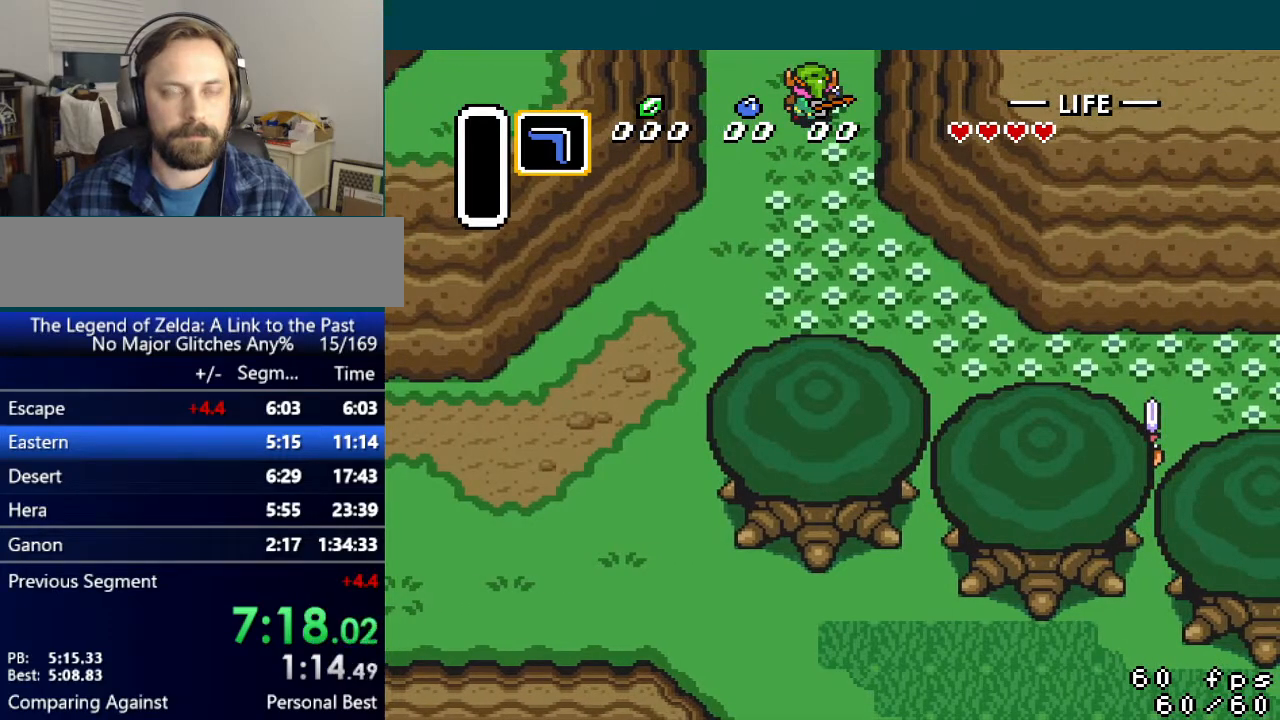
{"buttons": ["DPAD_UP"], "events": []}